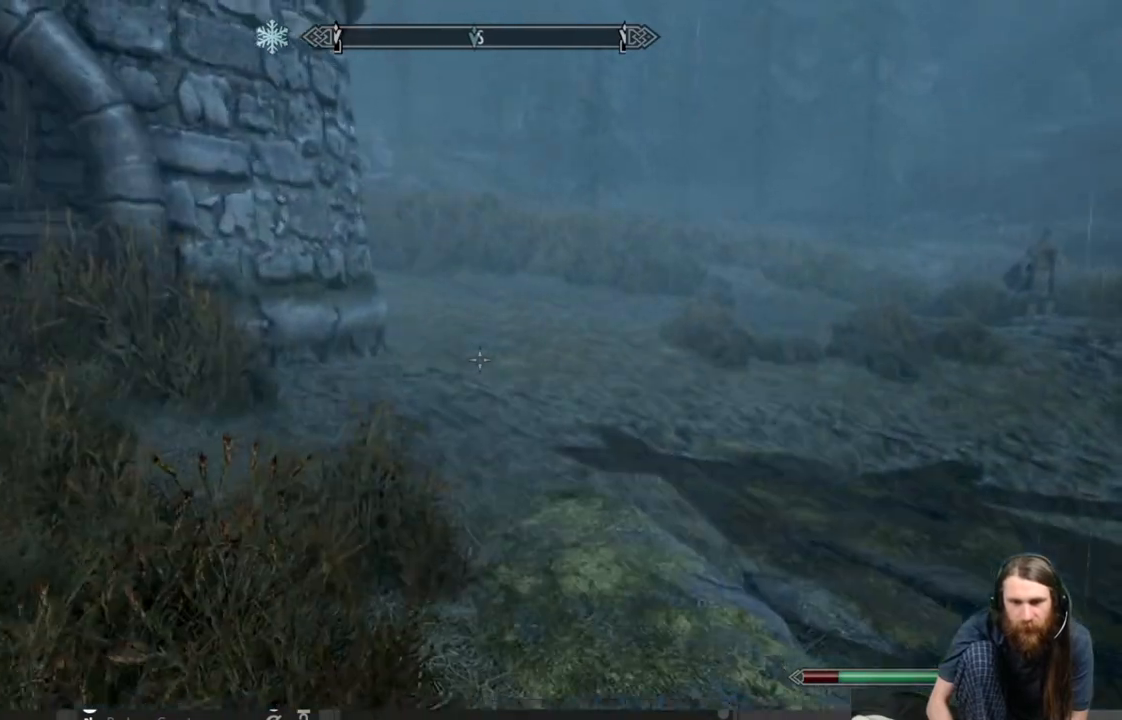
Gameplay with a controller (Xbox layout); each line is a JSON object with the inputs held at the frame after it. "events" lists button and stick changes between this image and that frame as [ms after this image, input, new state], when the widget could be followed in between.
{"buttons": [], "left_stick": "up", "right_stick": "center", "events": [[167, "right_stick", "right"], [333, "right_stick", "center"]]}
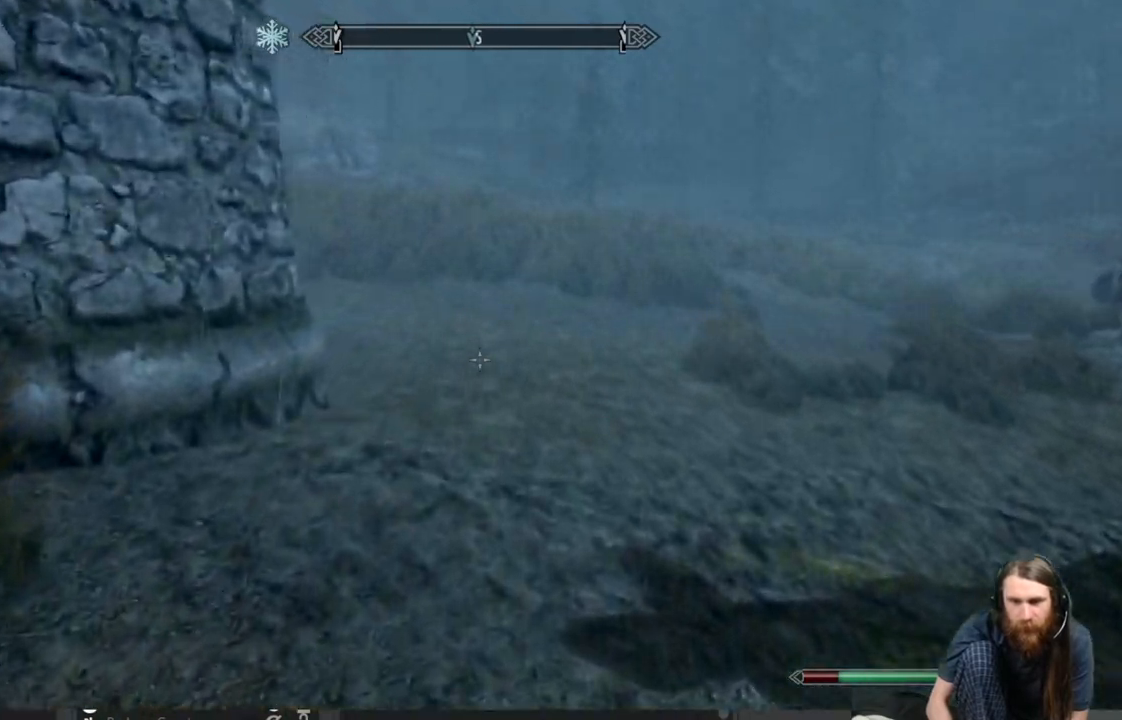
{"buttons": ["A"], "left_stick": "up", "right_stick": "center", "events": [[400, "A", "down"]]}
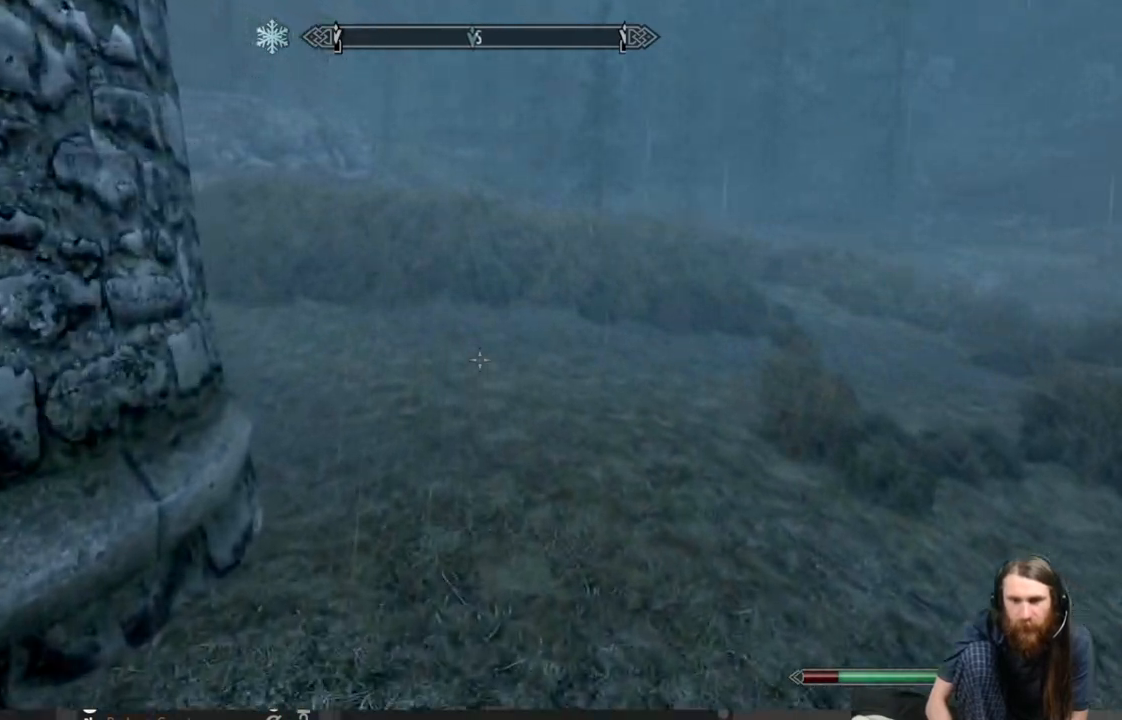
{"buttons": [], "left_stick": "up", "right_stick": "left", "events": [[17, "A", "up"], [233, "right_stick", "up-left"], [367, "right_stick", "center"], [450, "right_stick", "left"]]}
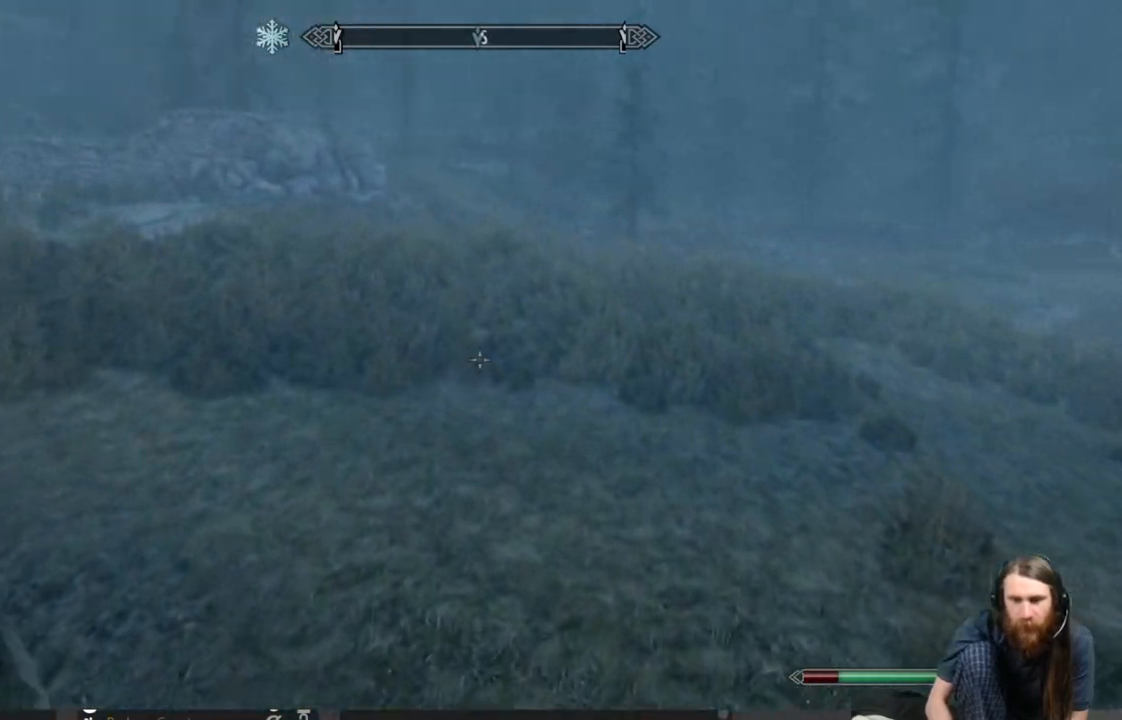
{"buttons": [], "left_stick": "up", "right_stick": "center", "events": [[167, "right_stick", "center"]]}
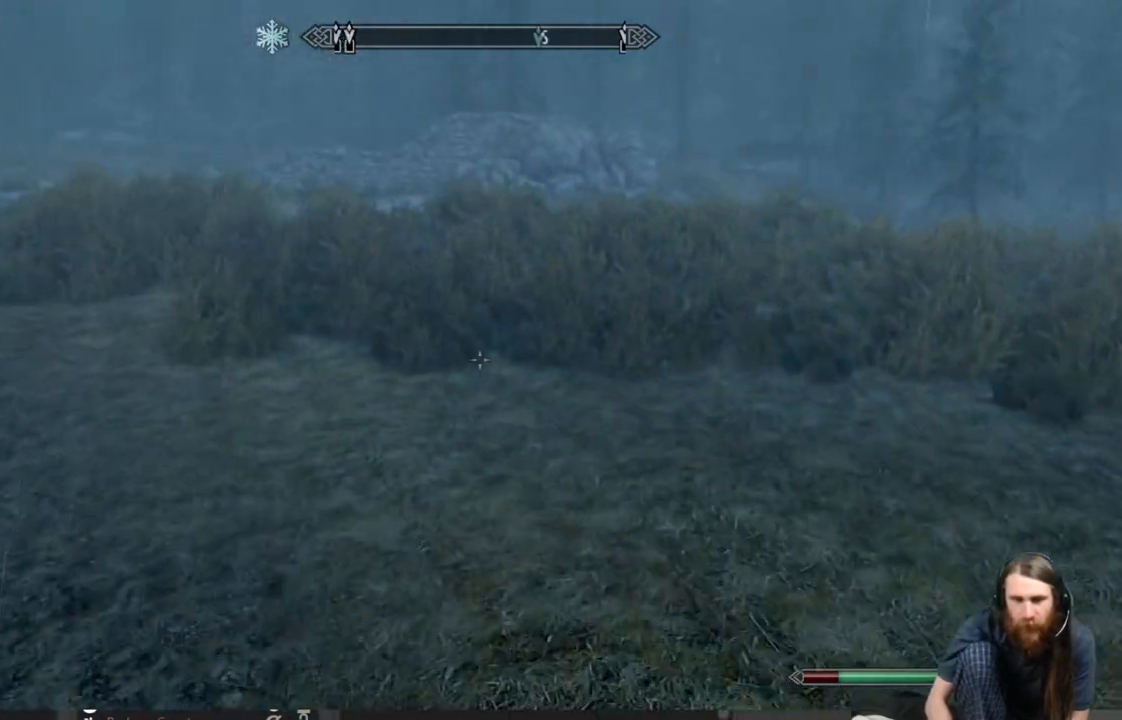
{"buttons": [], "left_stick": "up", "right_stick": "up-left", "events": [[333, "right_stick", "up-left"]]}
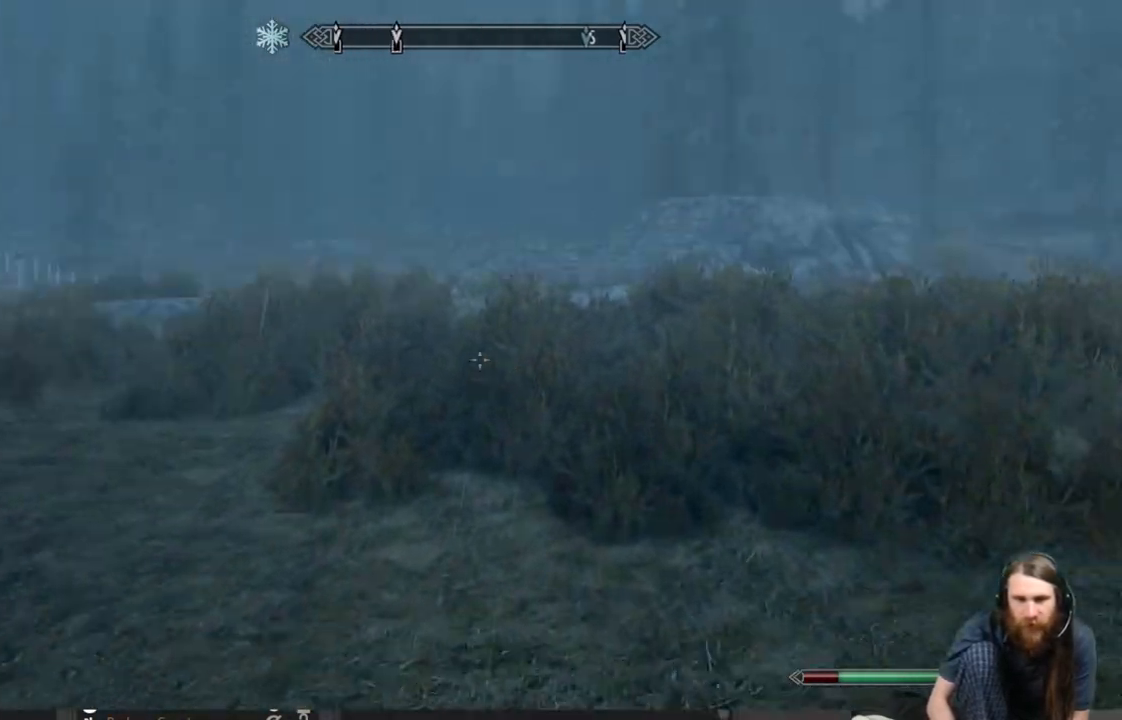
{"buttons": [], "left_stick": "up", "right_stick": "center", "events": [[67, "right_stick", "center"], [400, "right_stick", "down-right"], [467, "right_stick", "center"]]}
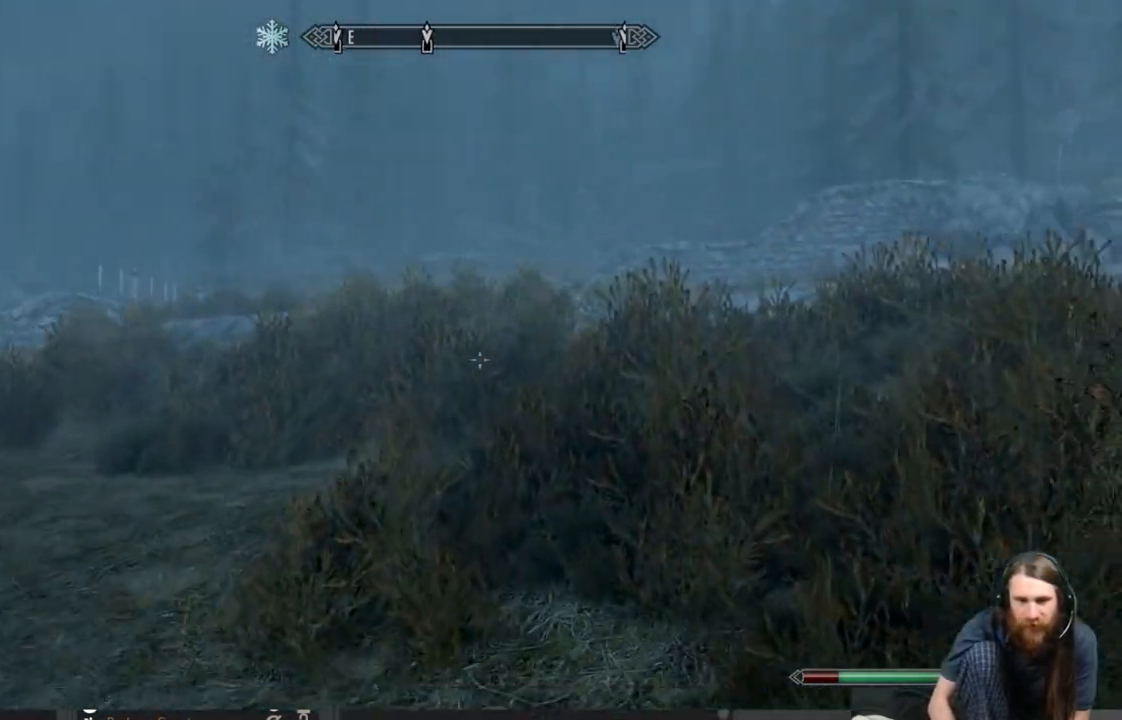
{"buttons": [], "left_stick": "up", "right_stick": "center", "events": [[183, "right_stick", "down-right"], [267, "right_stick", "center"]]}
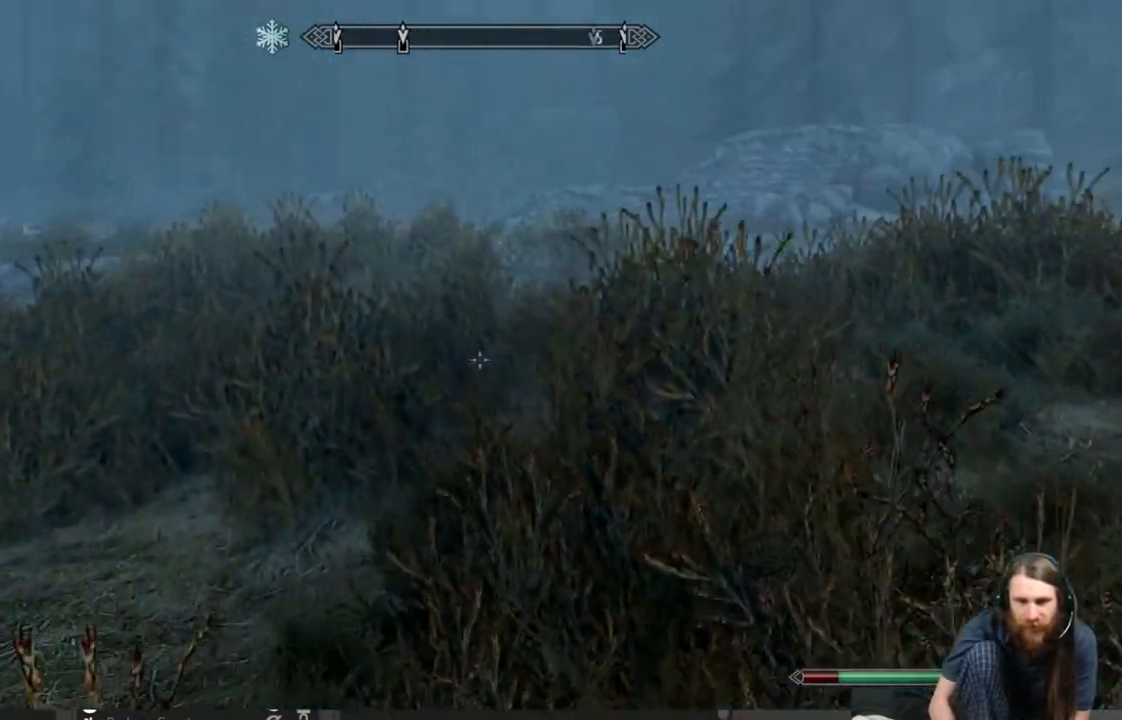
{"buttons": [], "left_stick": "up", "right_stick": "center", "events": []}
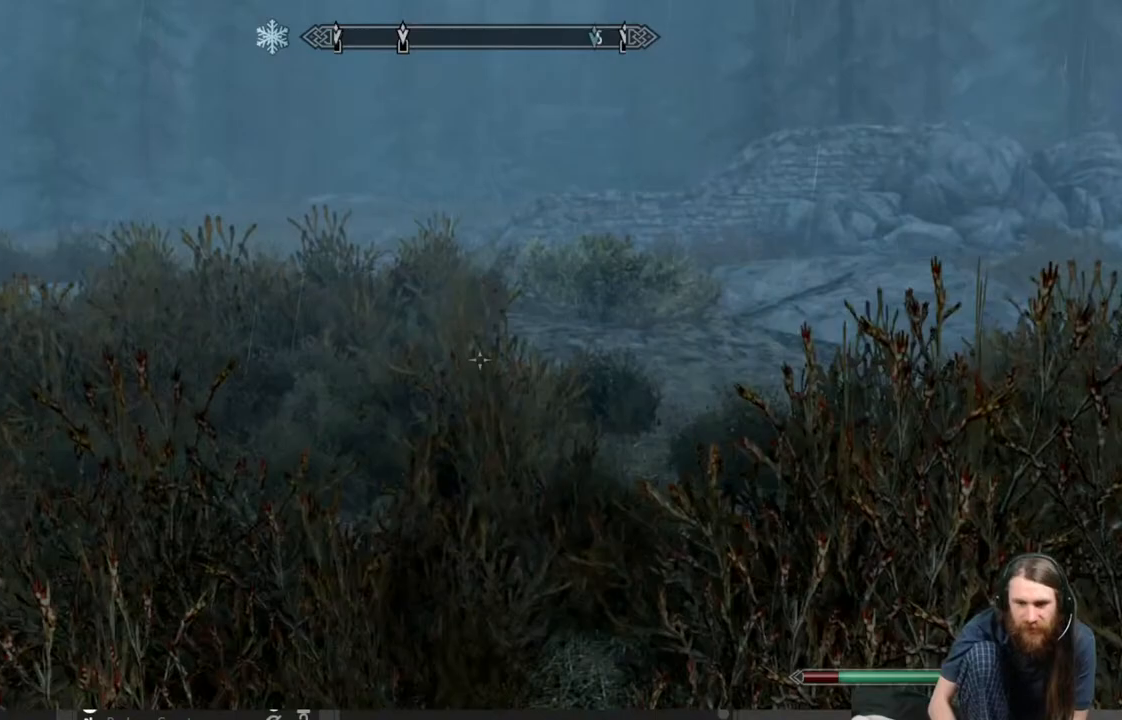
{"buttons": [], "left_stick": "up", "right_stick": "center", "events": [[333, "right_stick", "down"], [450, "right_stick", "center"]]}
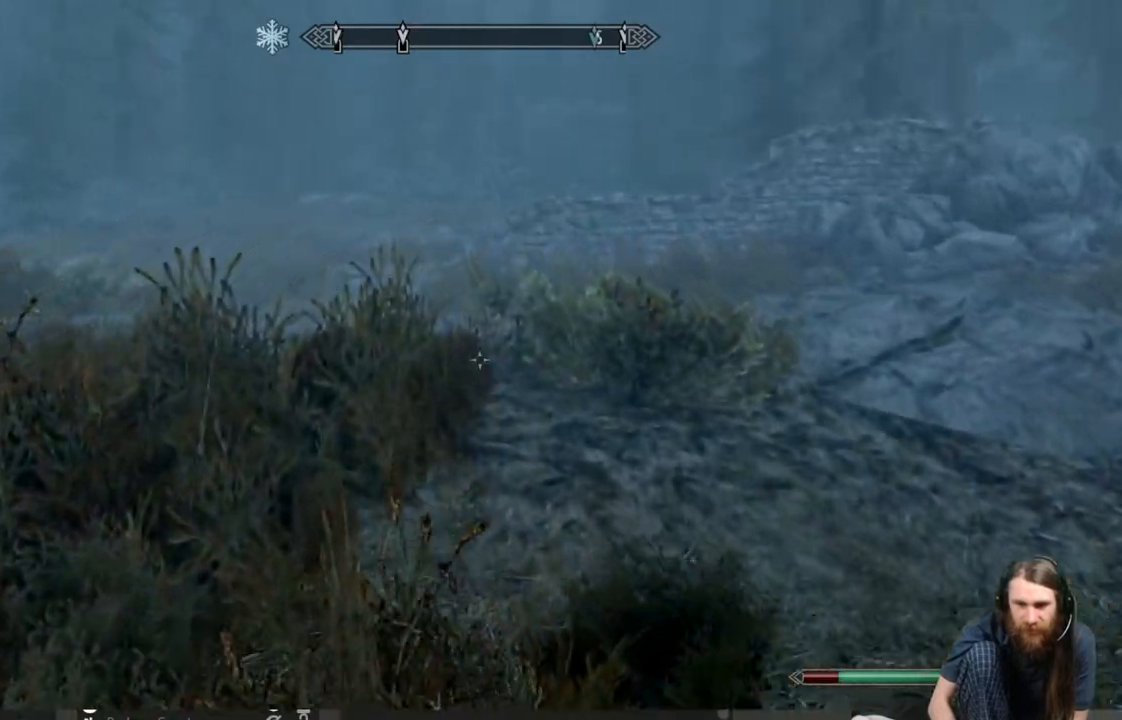
{"buttons": ["L1"], "left_stick": "up", "right_stick": "center", "events": [[133, "right_stick", "down"], [250, "right_stick", "center"], [500, "L1", "down"]]}
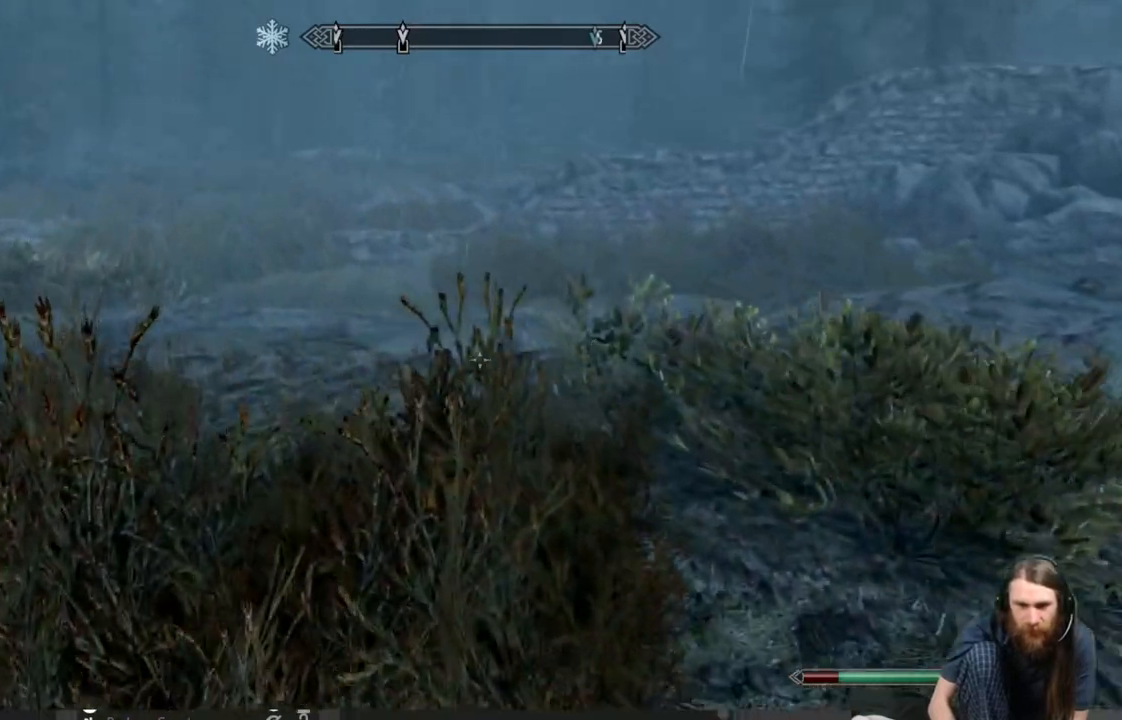
{"buttons": ["L1"], "left_stick": "up", "right_stick": "center", "events": []}
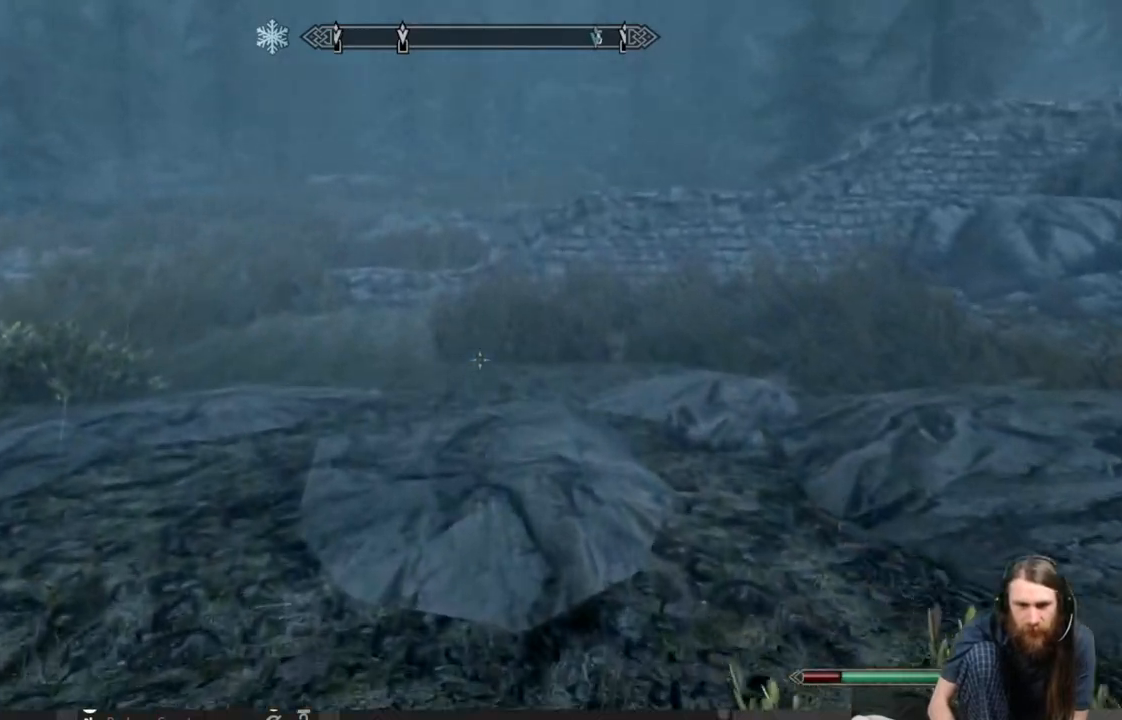
{"buttons": ["L1"], "left_stick": "up", "right_stick": "up", "events": [[433, "right_stick", "up"]]}
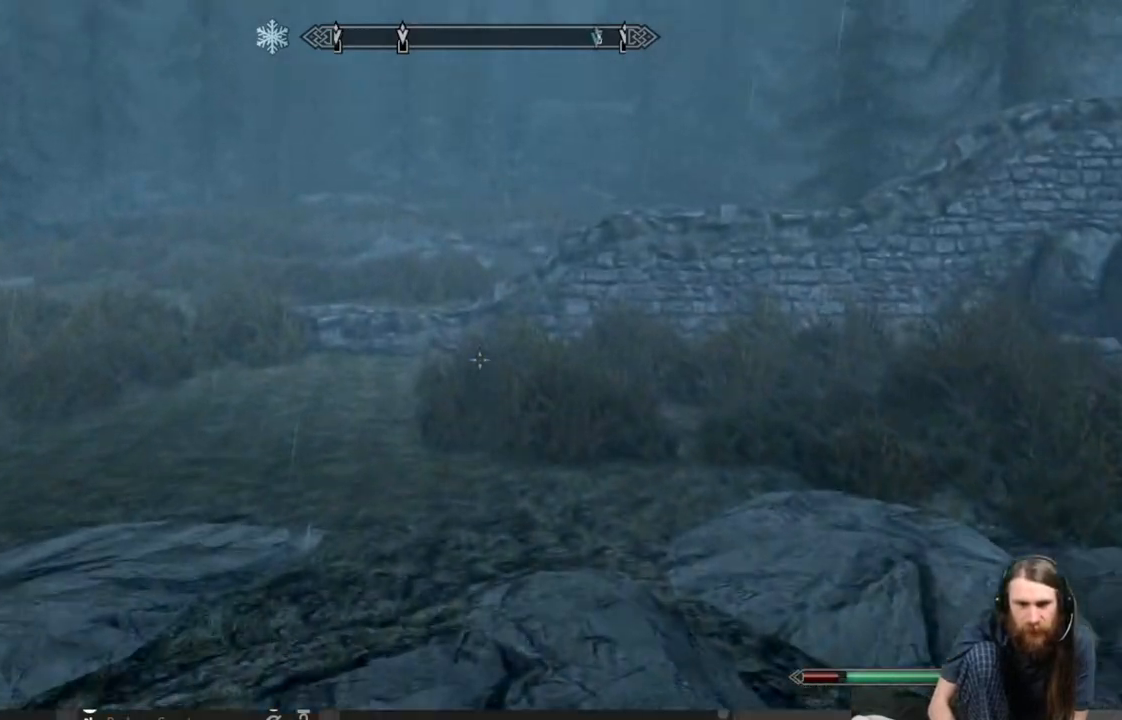
{"buttons": ["L1"], "left_stick": "up-left", "right_stick": "center", "events": [[83, "left_stick", "up-left"], [83, "right_stick", "center"], [400, "right_stick", "right"], [483, "right_stick", "center"]]}
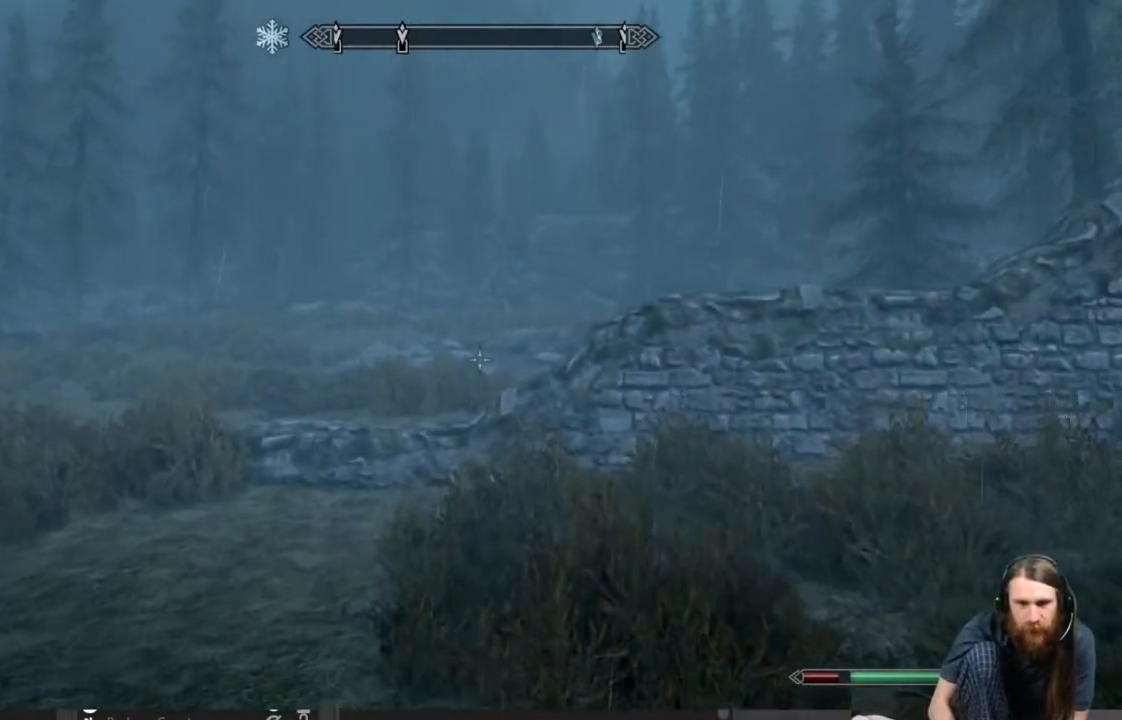
{"buttons": ["L1"], "left_stick": "up-left", "right_stick": "center", "events": [[200, "right_stick", "right"], [383, "right_stick", "center"]]}
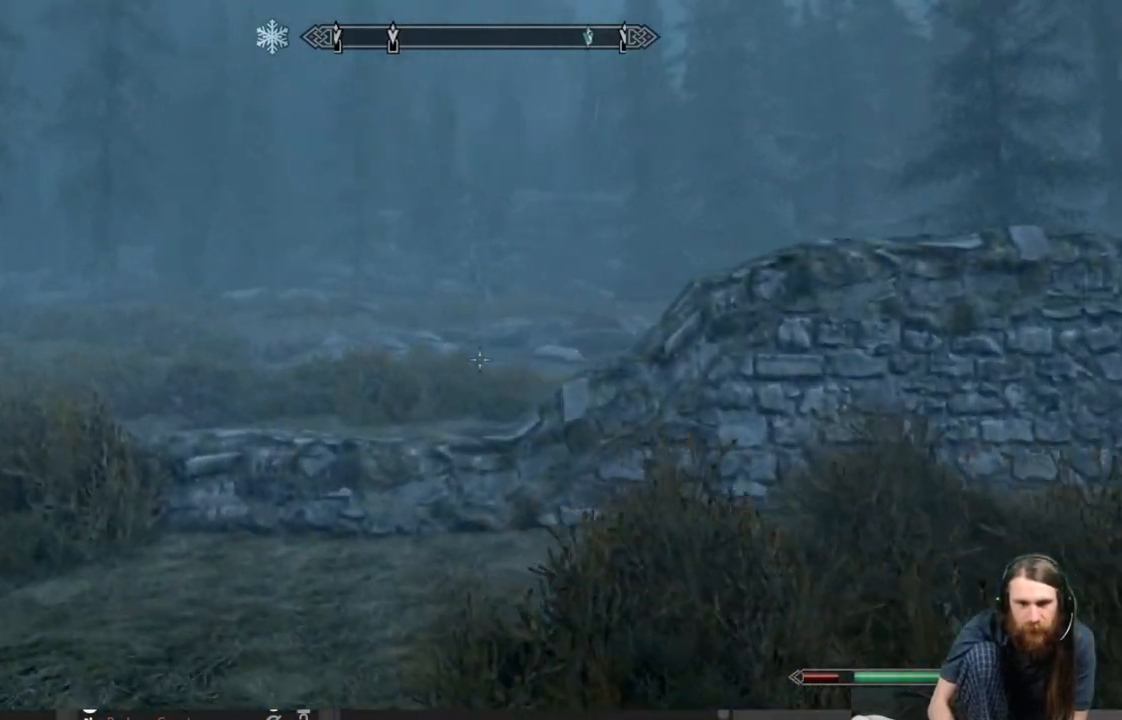
{"buttons": [], "left_stick": "up-left", "right_stick": "center", "events": [[33, "right_stick", "right"], [183, "right_stick", "center"], [233, "L1", "up"]]}
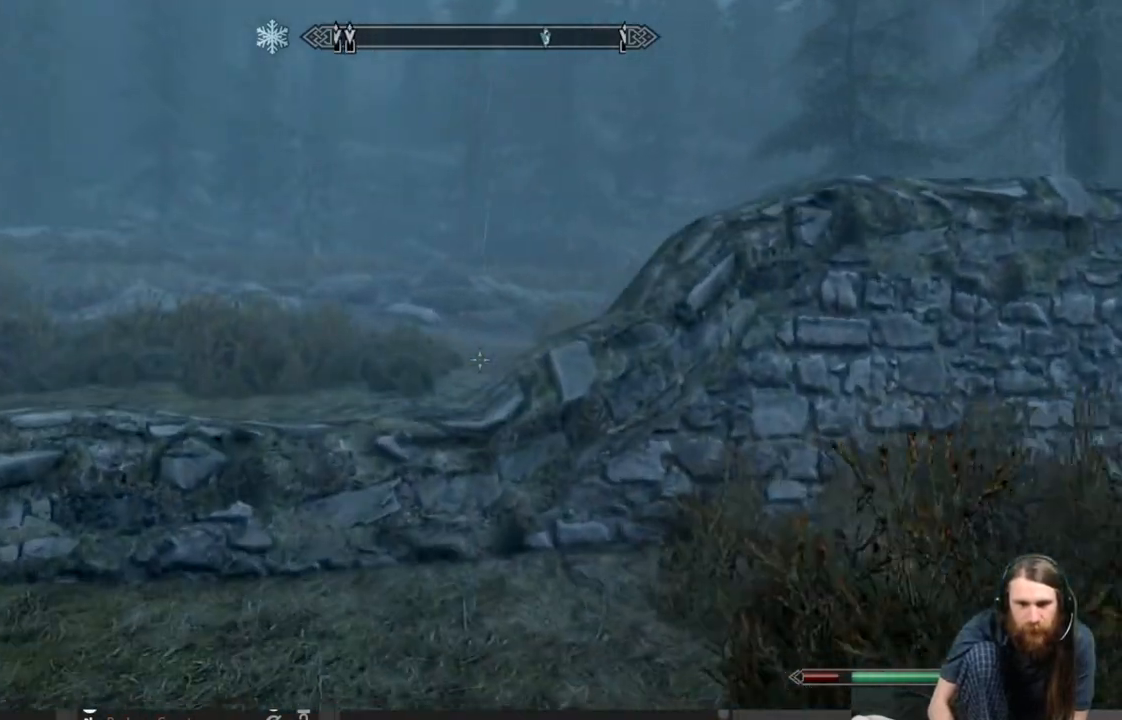
{"buttons": ["A"], "left_stick": "up-left", "right_stick": "center", "events": [[367, "A", "down"]]}
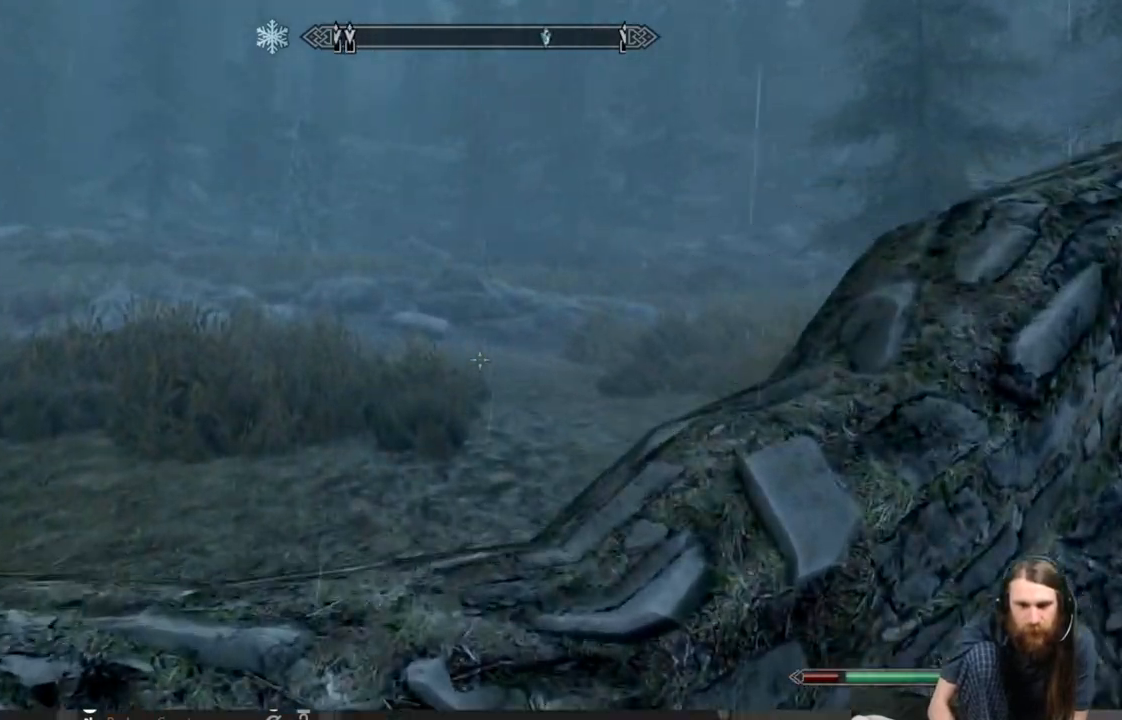
{"buttons": [], "left_stick": "up", "right_stick": "center", "events": [[33, "left_stick", "up"], [100, "A", "up"], [317, "right_stick", "right"], [467, "right_stick", "center"]]}
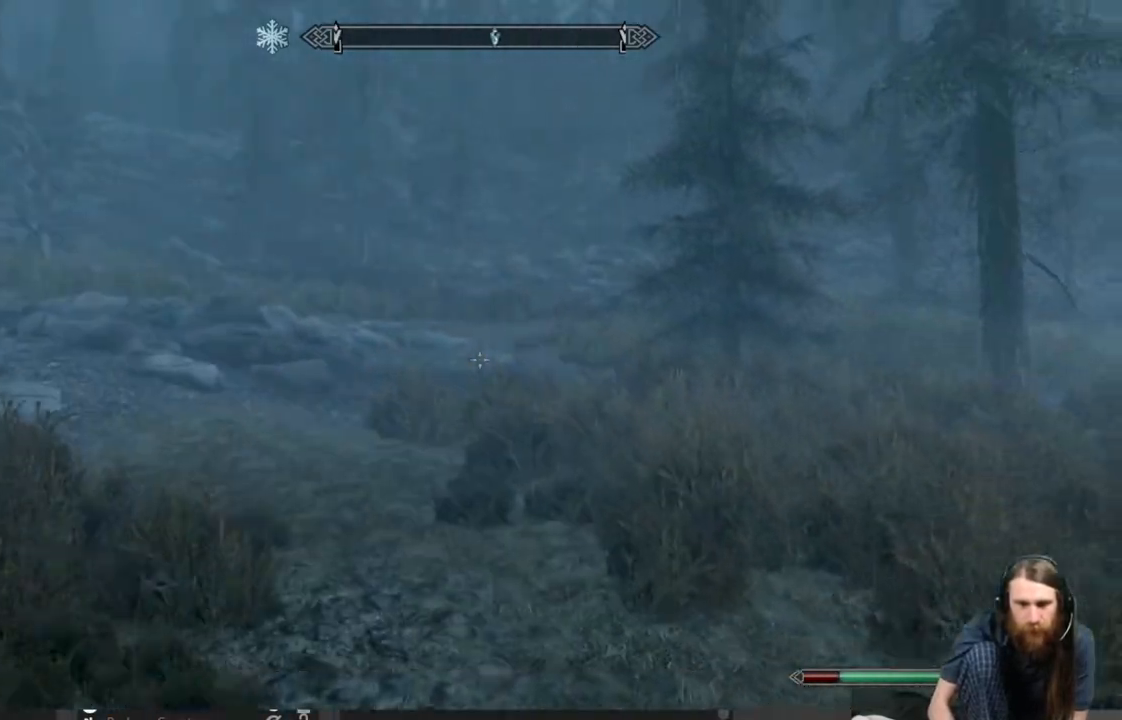
{"buttons": [], "left_stick": "up", "right_stick": "center", "events": []}
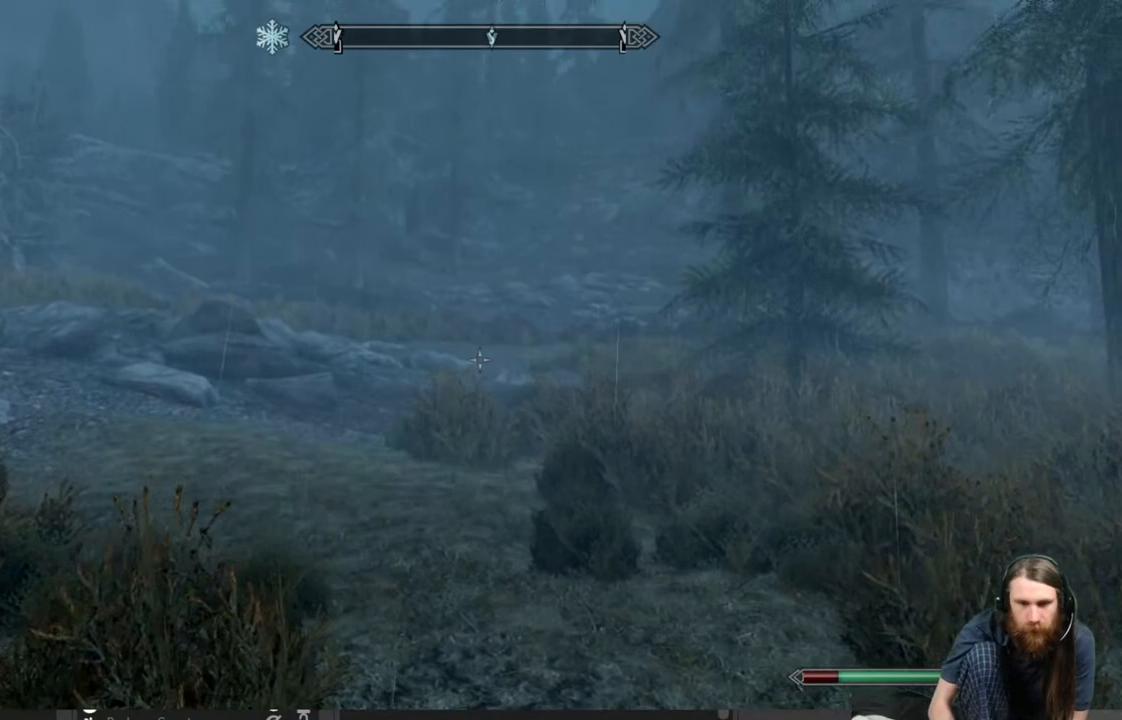
{"buttons": [], "left_stick": "up", "right_stick": "up-right", "events": [[133, "right_stick", "up-right"], [317, "right_stick", "center"], [450, "right_stick", "up-right"]]}
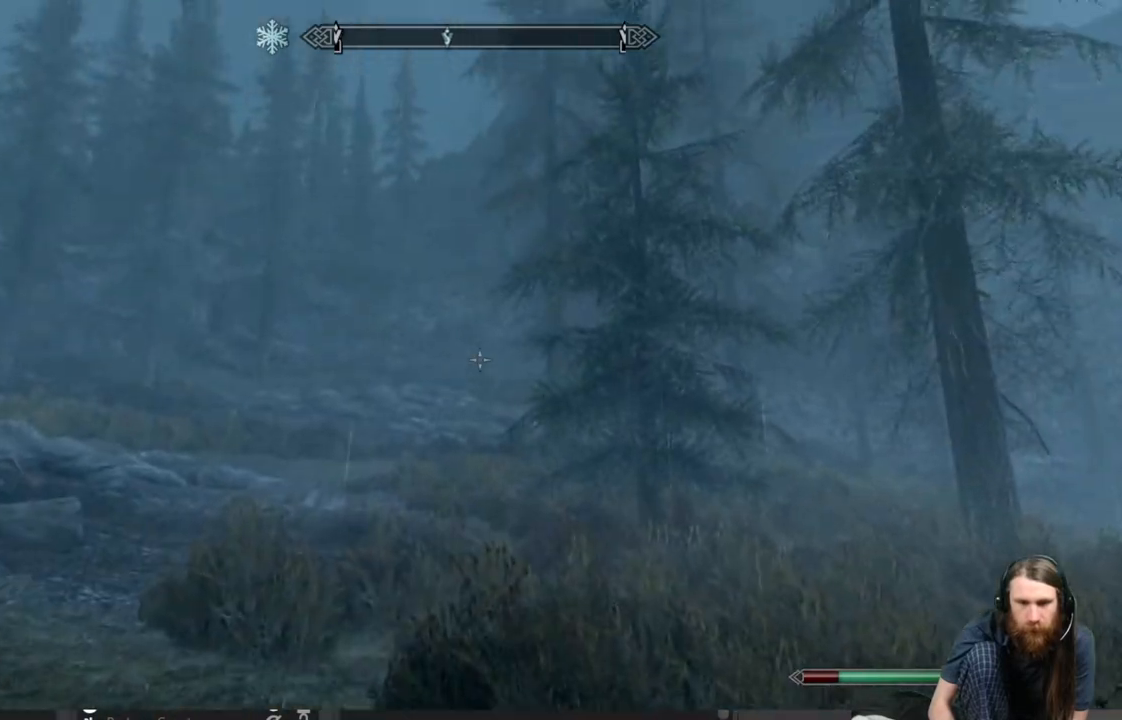
{"buttons": [], "left_stick": "up", "right_stick": "center", "events": [[117, "right_stick", "center"]]}
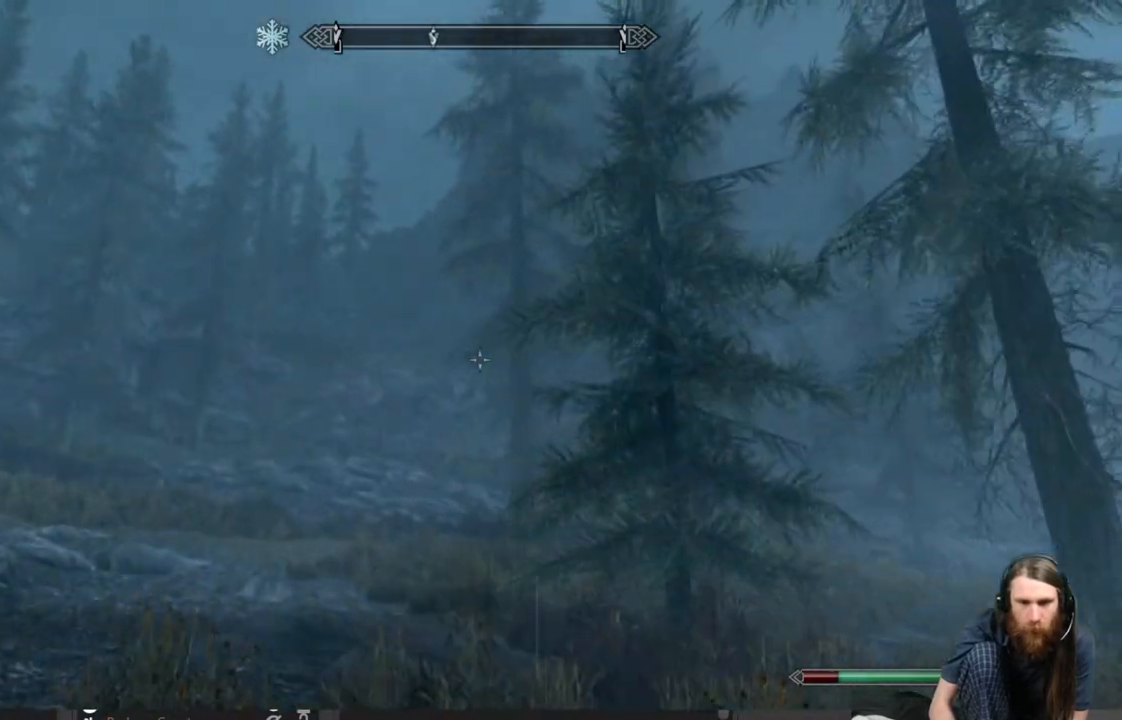
{"buttons": [], "left_stick": "up", "right_stick": "center", "events": [[17, "right_stick", "up"], [167, "right_stick", "center"], [283, "right_stick", "down"], [383, "right_stick", "center"]]}
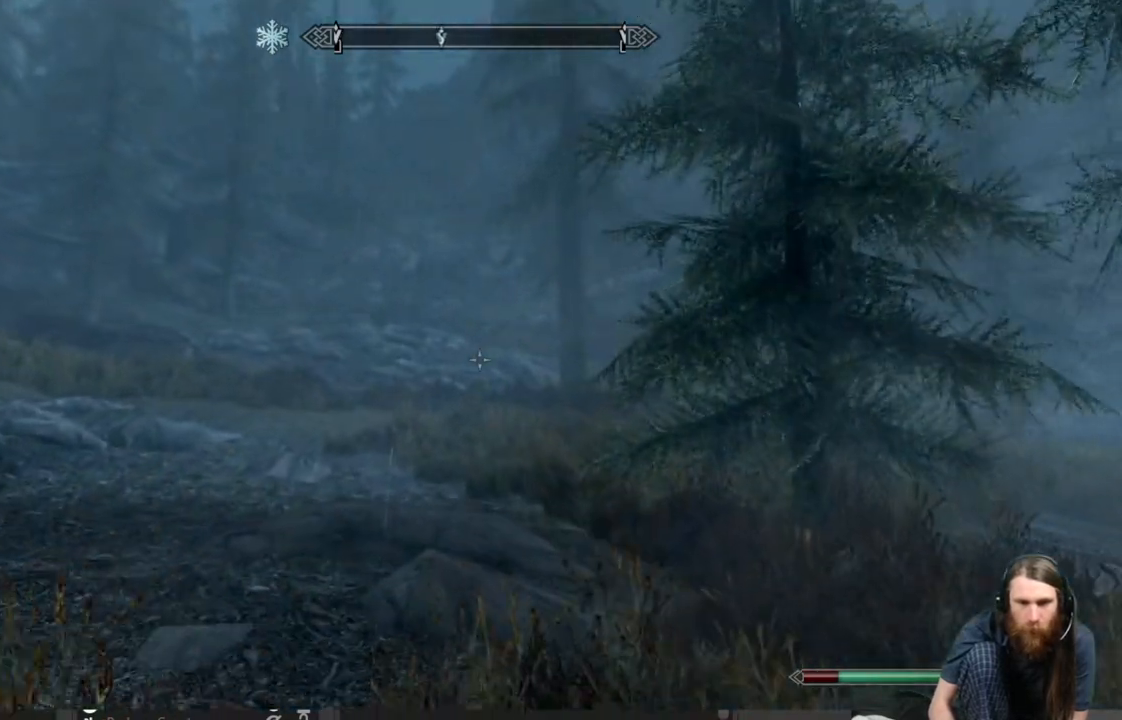
{"buttons": ["L1"], "left_stick": "up", "right_stick": "left", "events": [[83, "right_stick", "up-left"], [167, "L1", "down"], [250, "right_stick", "center"], [417, "right_stick", "left"]]}
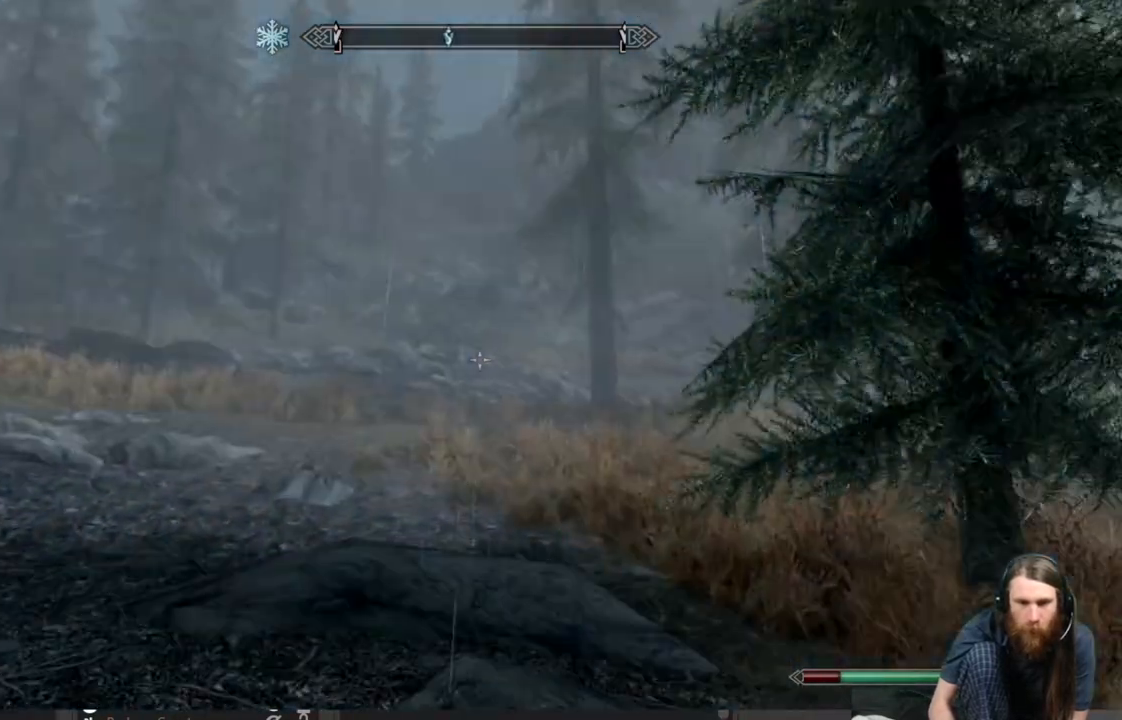
{"buttons": ["L1"], "left_stick": "up", "right_stick": "center", "events": [[100, "right_stick", "center"], [267, "right_stick", "left"], [500, "right_stick", "center"]]}
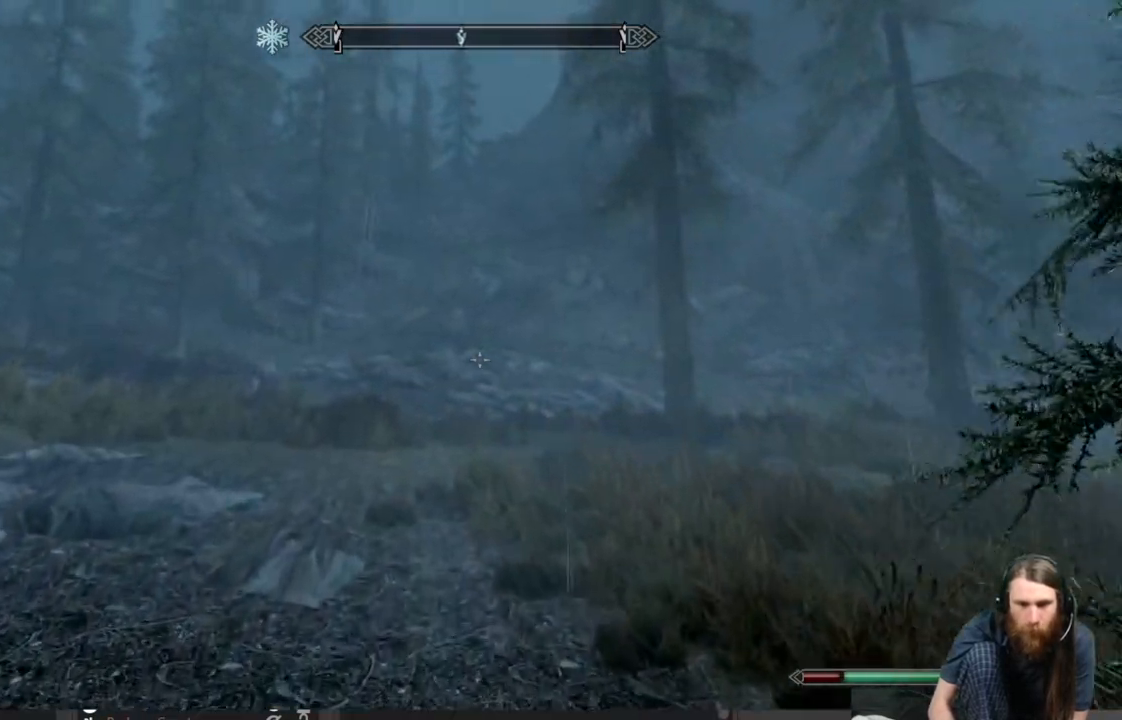
{"buttons": ["L1"], "left_stick": "up", "right_stick": "center", "events": []}
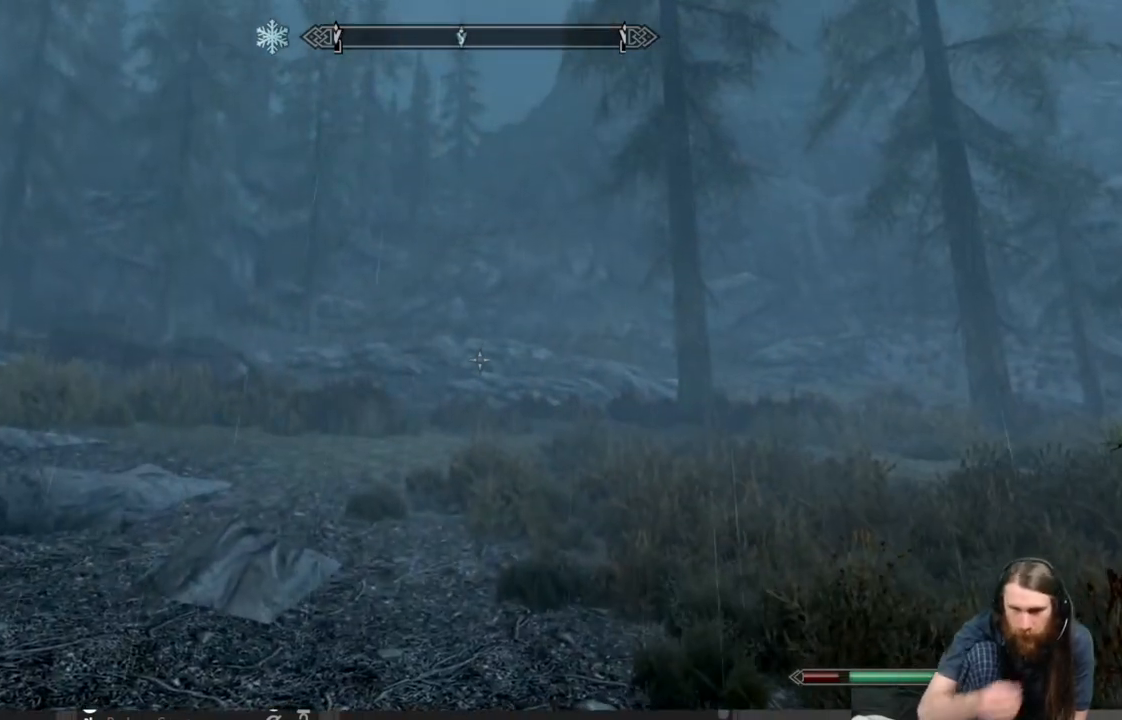
{"buttons": [], "left_stick": "up-left", "right_stick": "center", "events": [[250, "L1", "up"], [317, "left_stick", "up-left"]]}
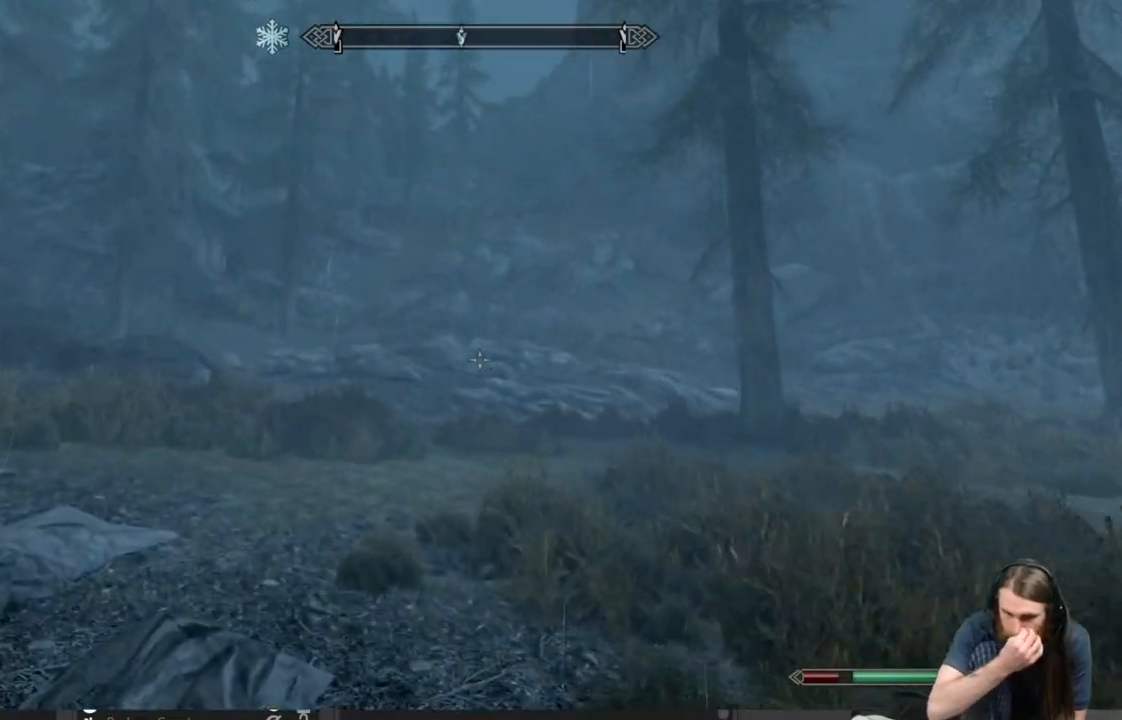
{"buttons": [], "left_stick": "up", "right_stick": "center", "events": [[200, "left_stick", "up"]]}
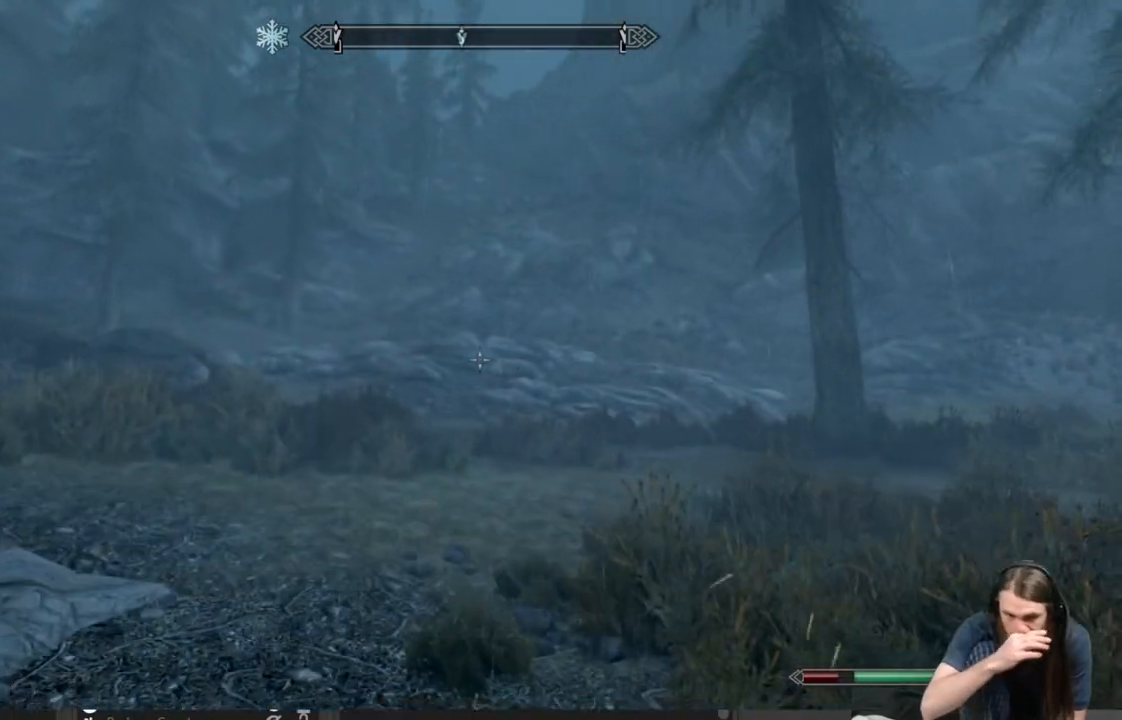
{"buttons": [], "left_stick": "up", "right_stick": "center", "events": []}
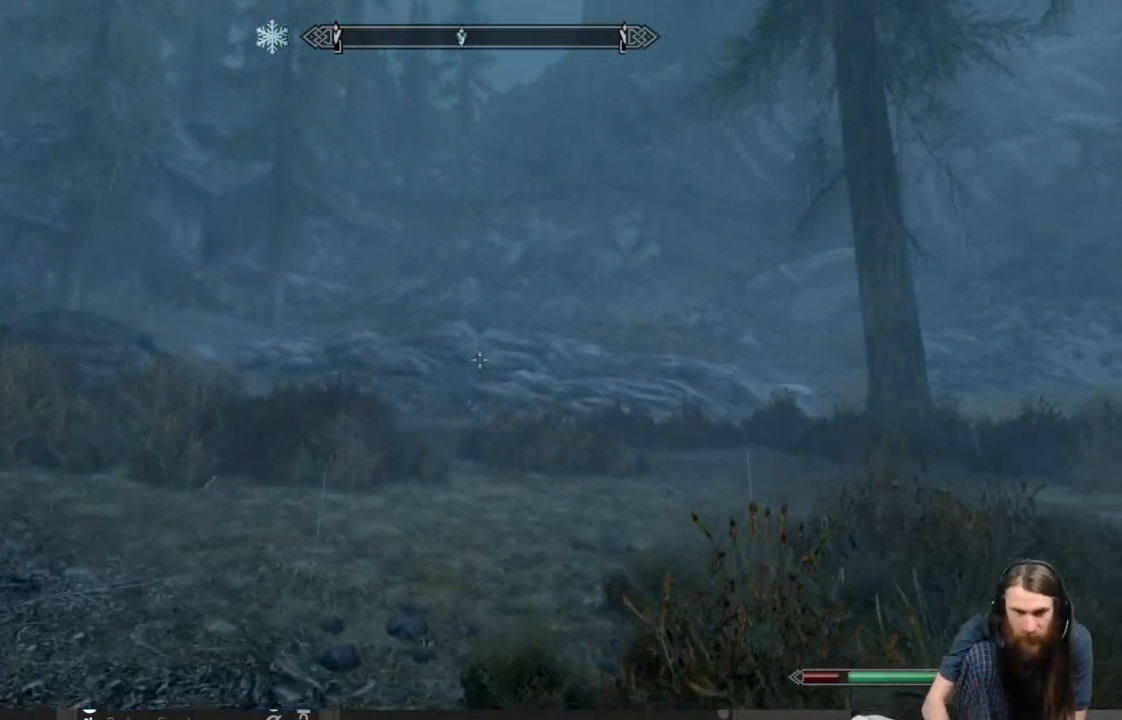
{"buttons": ["L1"], "left_stick": "up", "right_stick": "center", "events": [[50, "L1", "down"]]}
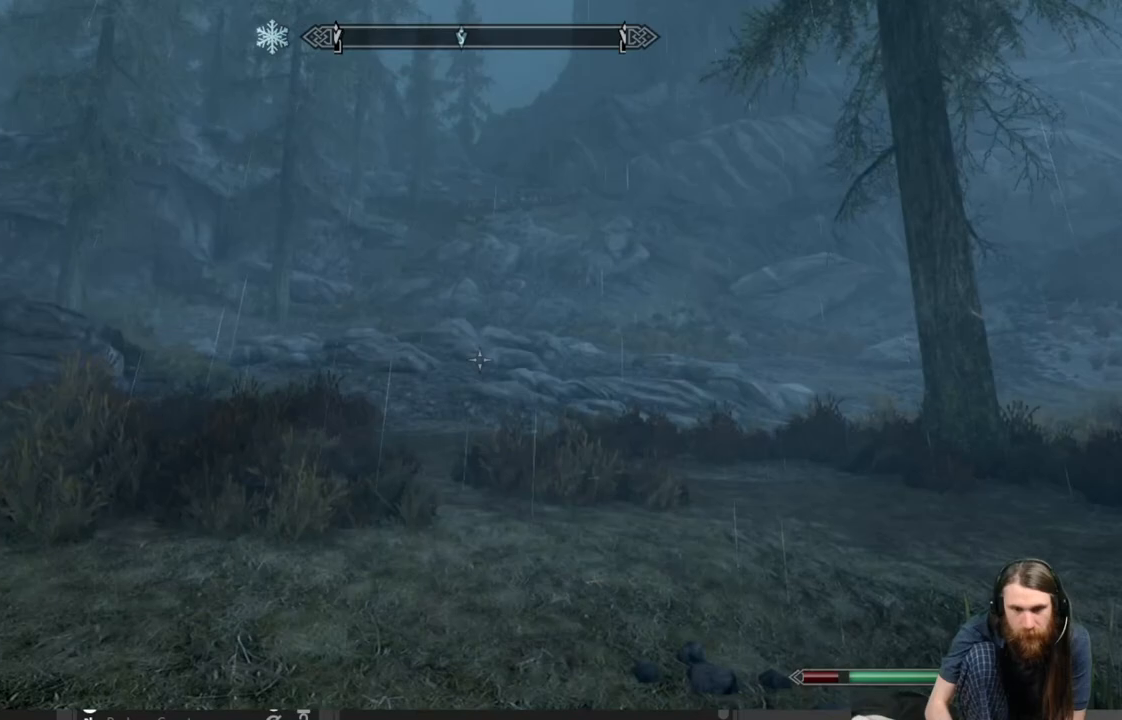
{"buttons": ["L1"], "left_stick": "up", "right_stick": "down-left", "events": [[500, "right_stick", "down-left"]]}
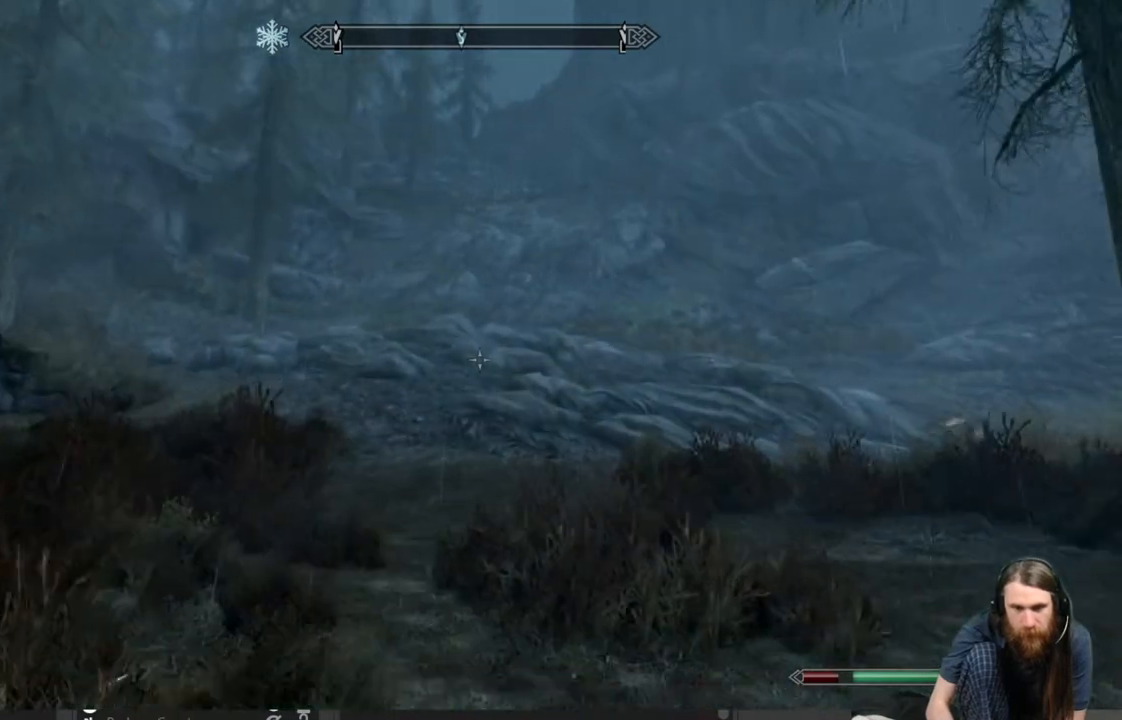
{"buttons": ["L1"], "left_stick": "up", "right_stick": "down-left", "events": [[117, "right_stick", "center"], [483, "right_stick", "down-left"]]}